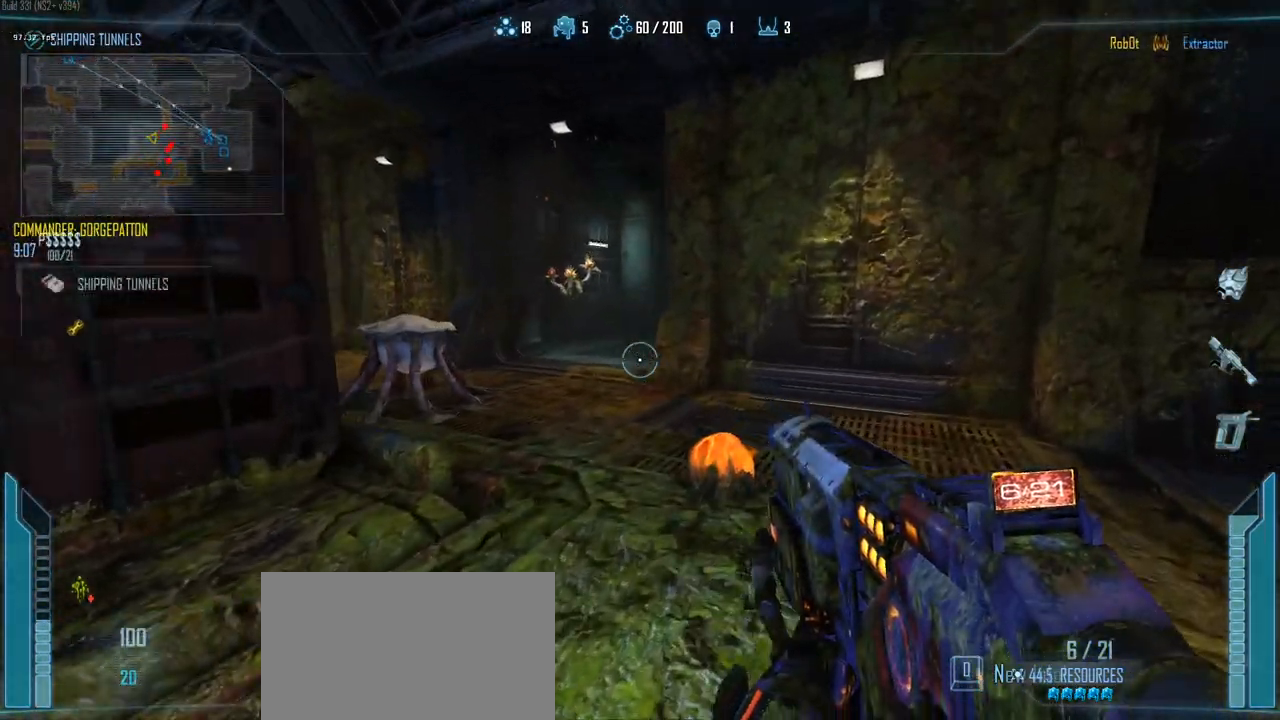
Gameplay with keyboard and mouse; each line is a JSON object with the keys held at the frame after it. "events" lists presses ("down") and releases ("up") of "1", "2", "3", "4", "5", "a", "alt", "c", "caps_lock", "ctrl", "d", "e", "f", "g", "q", "r", "s", "shift", "space", "t", "tab", "v", "w", "x" and "z" between this image and that frame as [ms after this image, input, new state], when the widget could be followed in between. No other keys are recorded. Mouse buttons are not recorded. Not read: mouse_move.
{"keys": ["ctrl", "d"], "events": [[17, "3", "down"], [100, "3", "up"], [200, "ctrl", "down"], [200, "d", "down"], [250, "w", "up"]]}
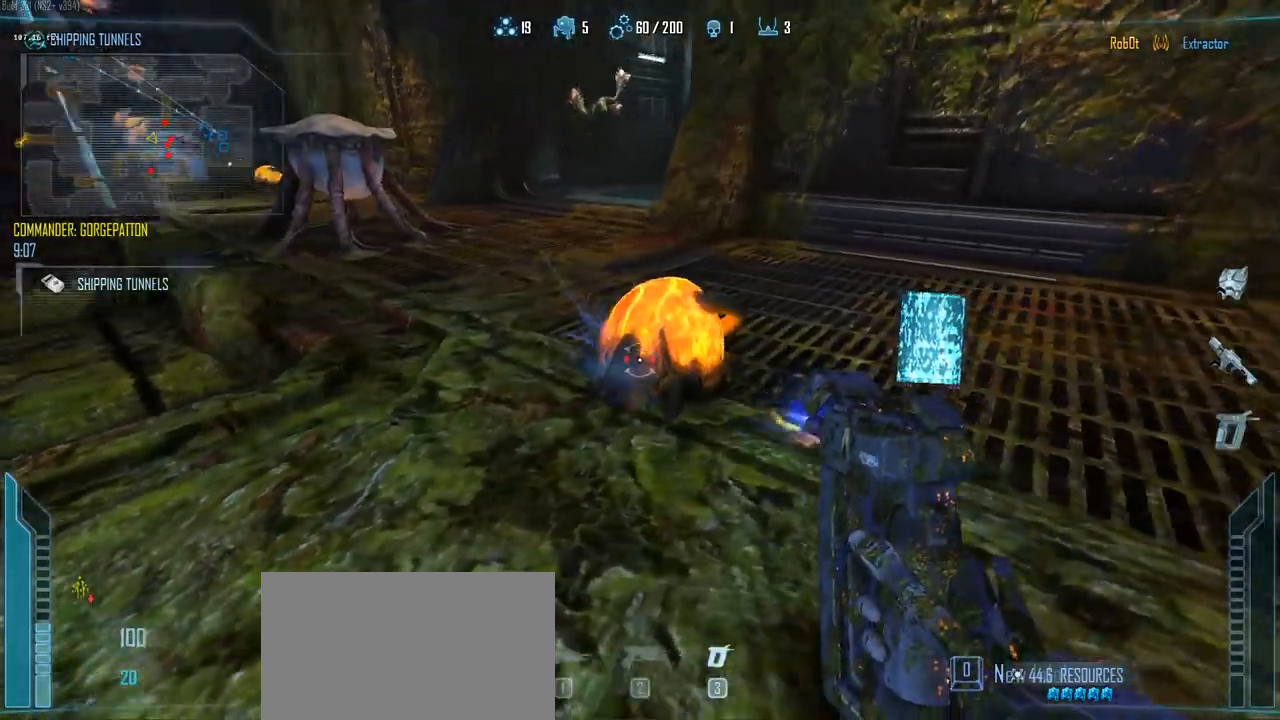
{"keys": ["ctrl", "d"], "events": []}
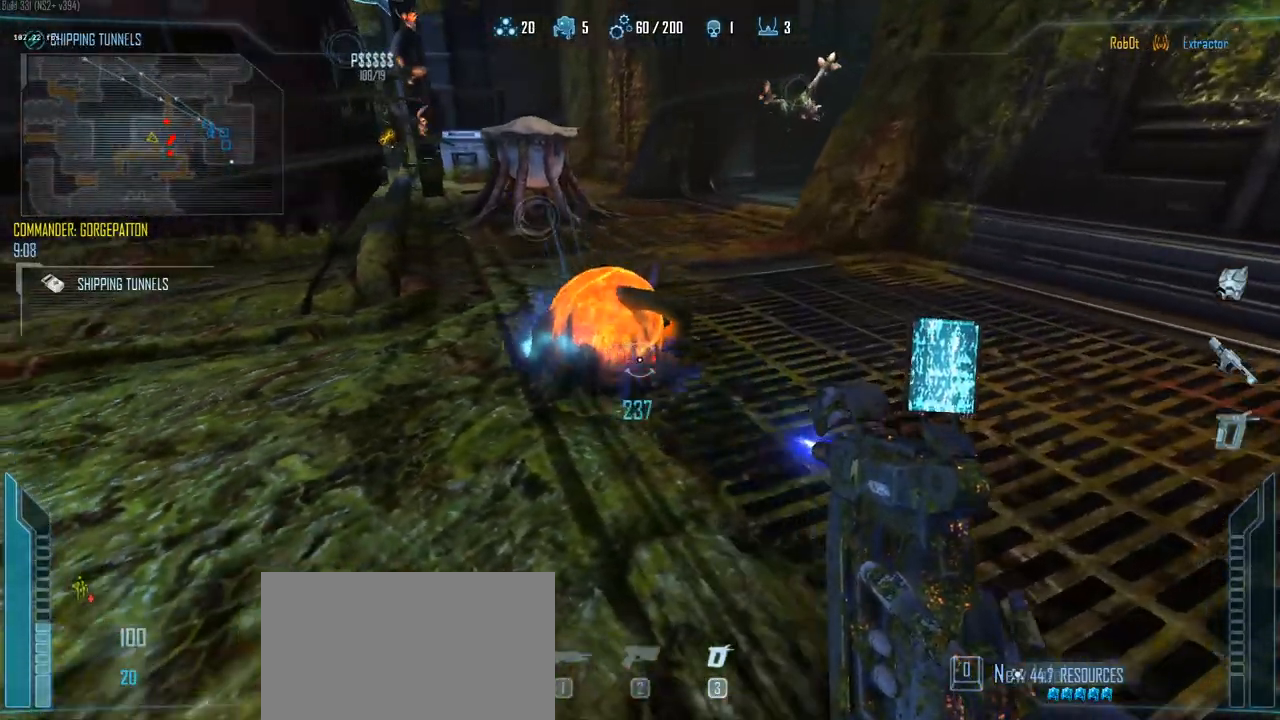
{"keys": ["1", "ctrl", "d"], "events": [[417, "1", "down"]]}
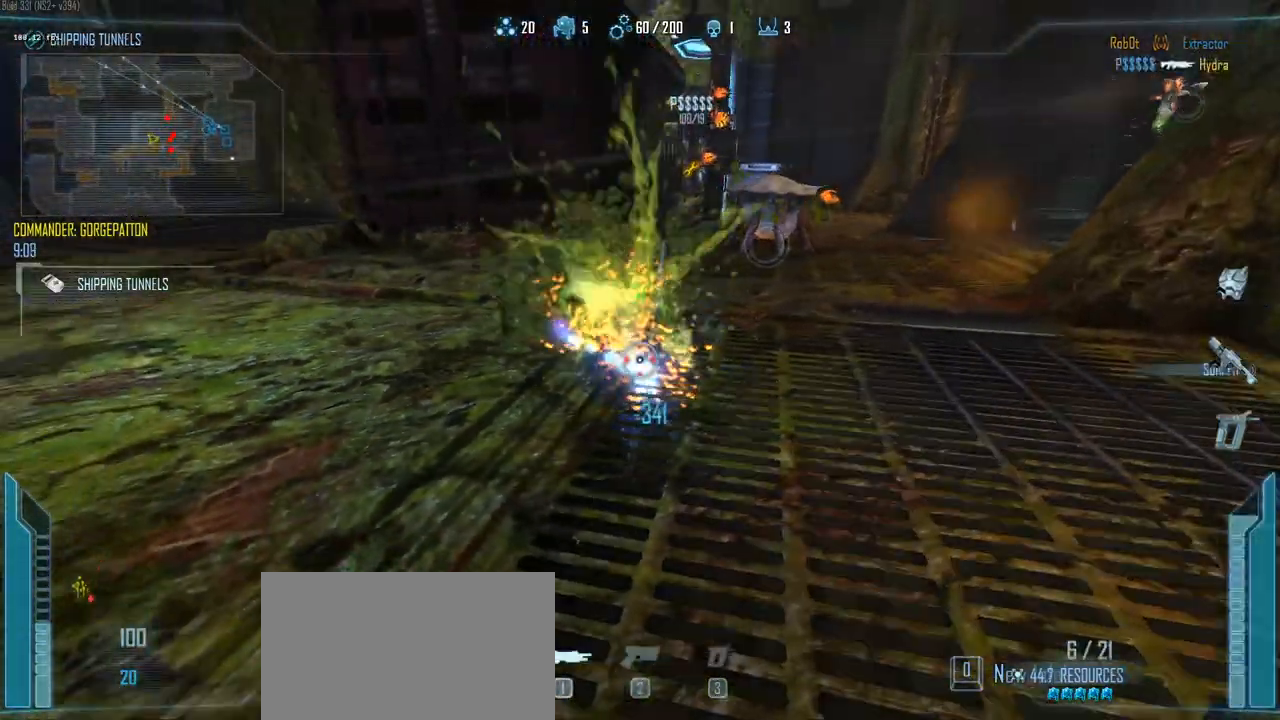
{"keys": ["d", "w"], "events": [[100, "1", "up"], [100, "ctrl", "up"], [250, "w", "down"]]}
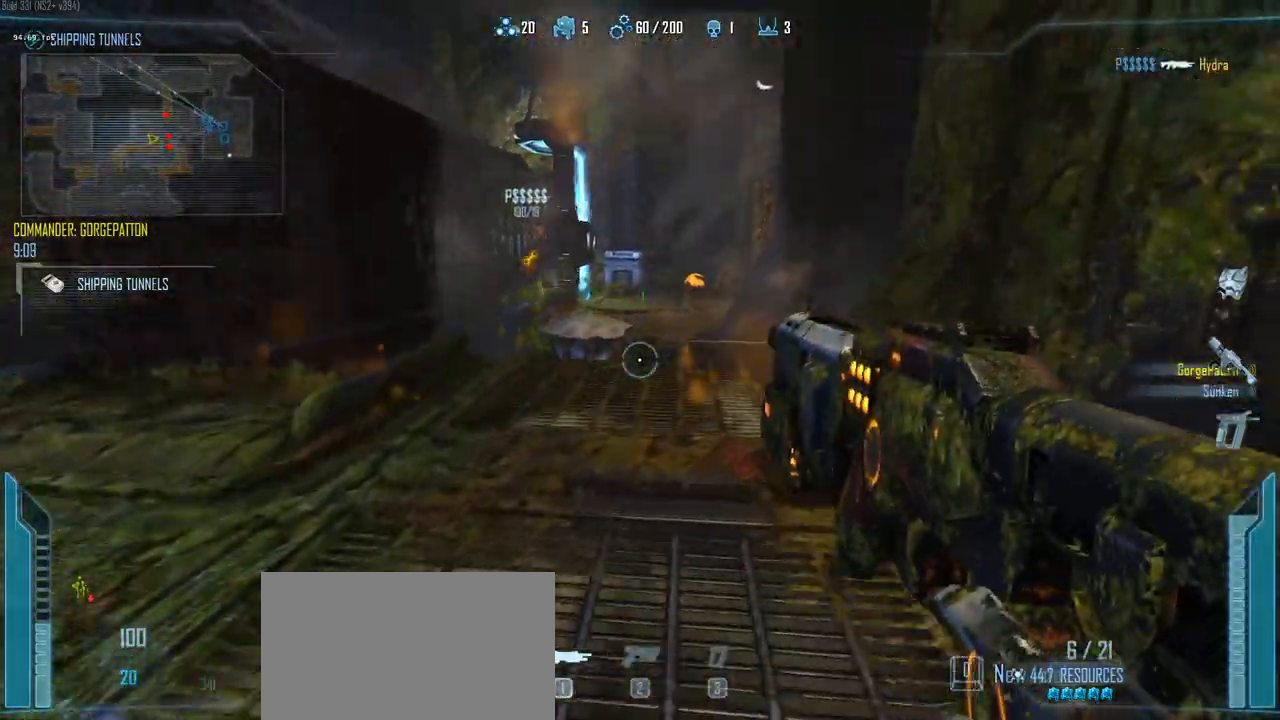
{"keys": ["a", "w"], "events": [[117, "a", "down"], [117, "d", "up"]]}
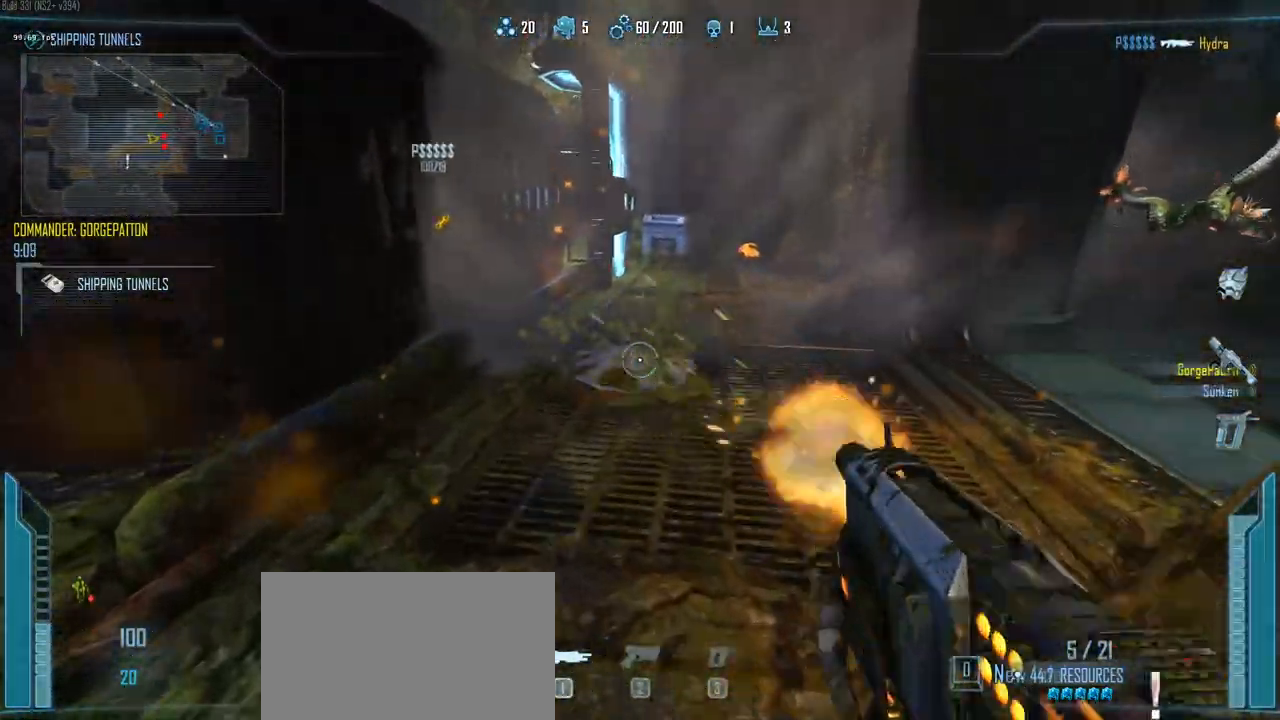
{"keys": ["a"], "events": [[33, "d", "down"], [33, "w", "up"], [133, "a", "up"], [283, "a", "down"], [317, "d", "up"]]}
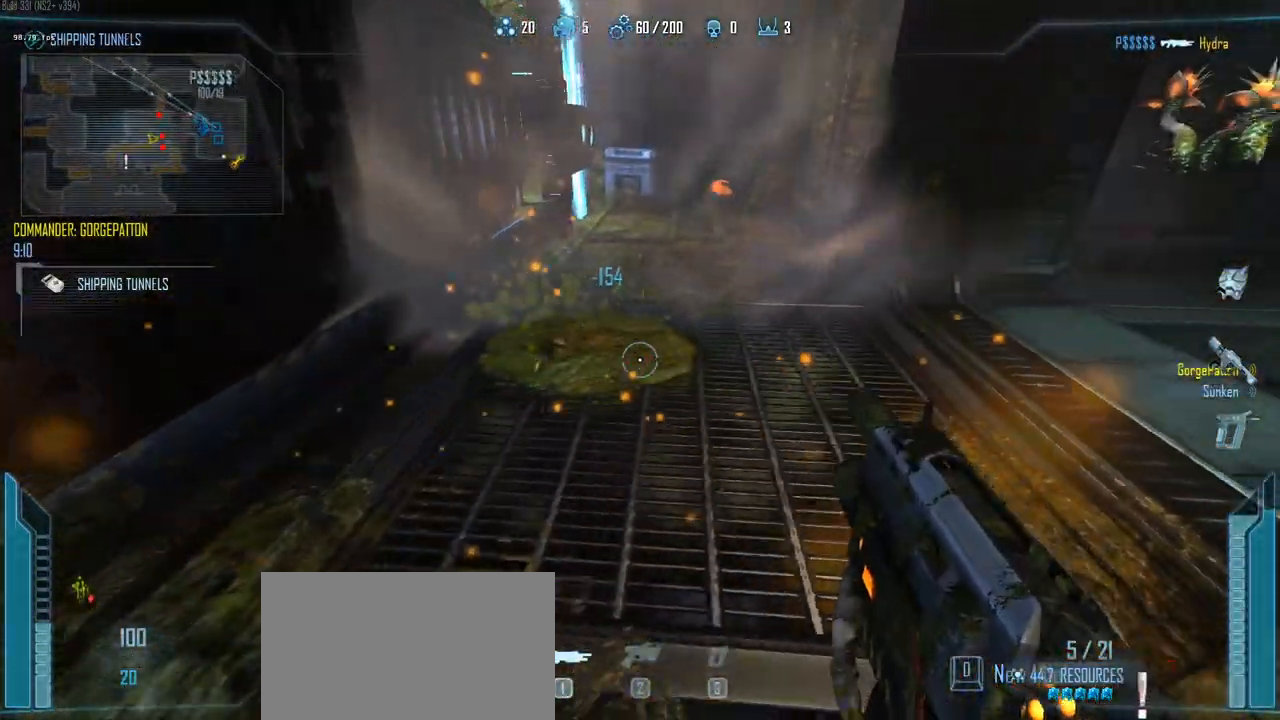
{"keys": ["d"], "events": [[250, "a", "up"], [250, "d", "down"], [250, "s", "down"], [283, "s", "up"]]}
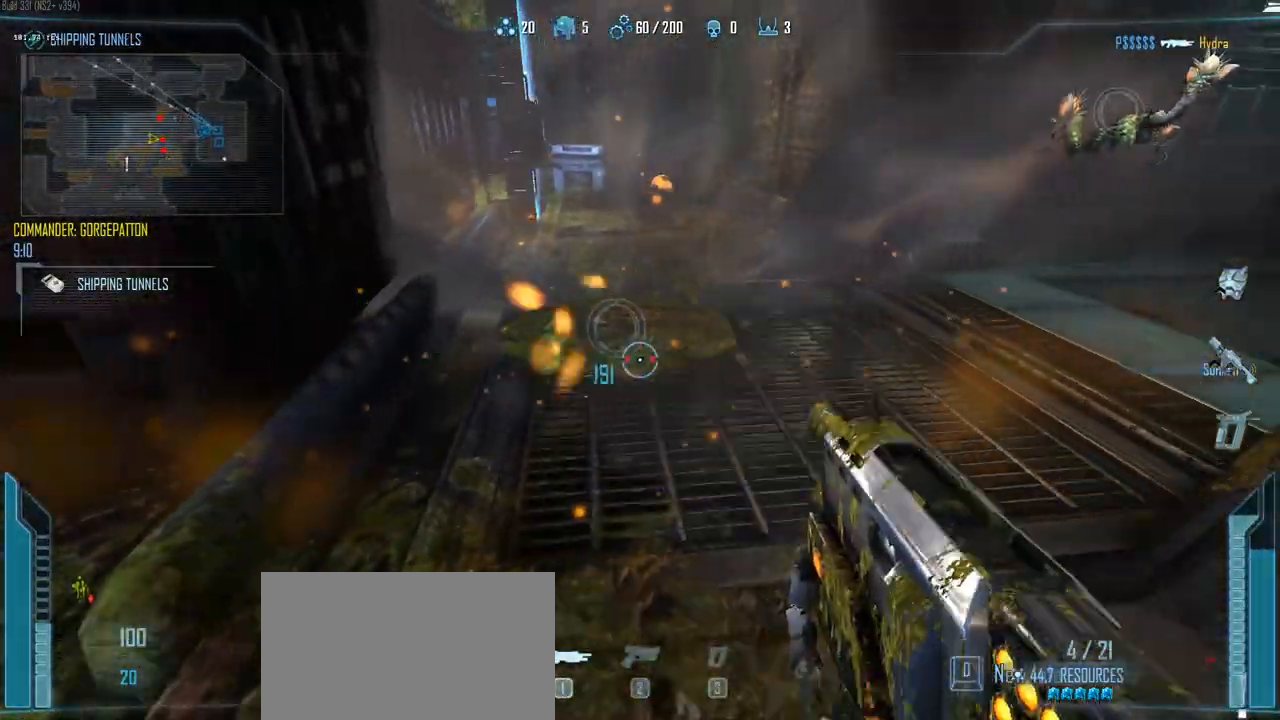
{"keys": ["a"], "events": [[300, "a", "down"], [300, "d", "up"]]}
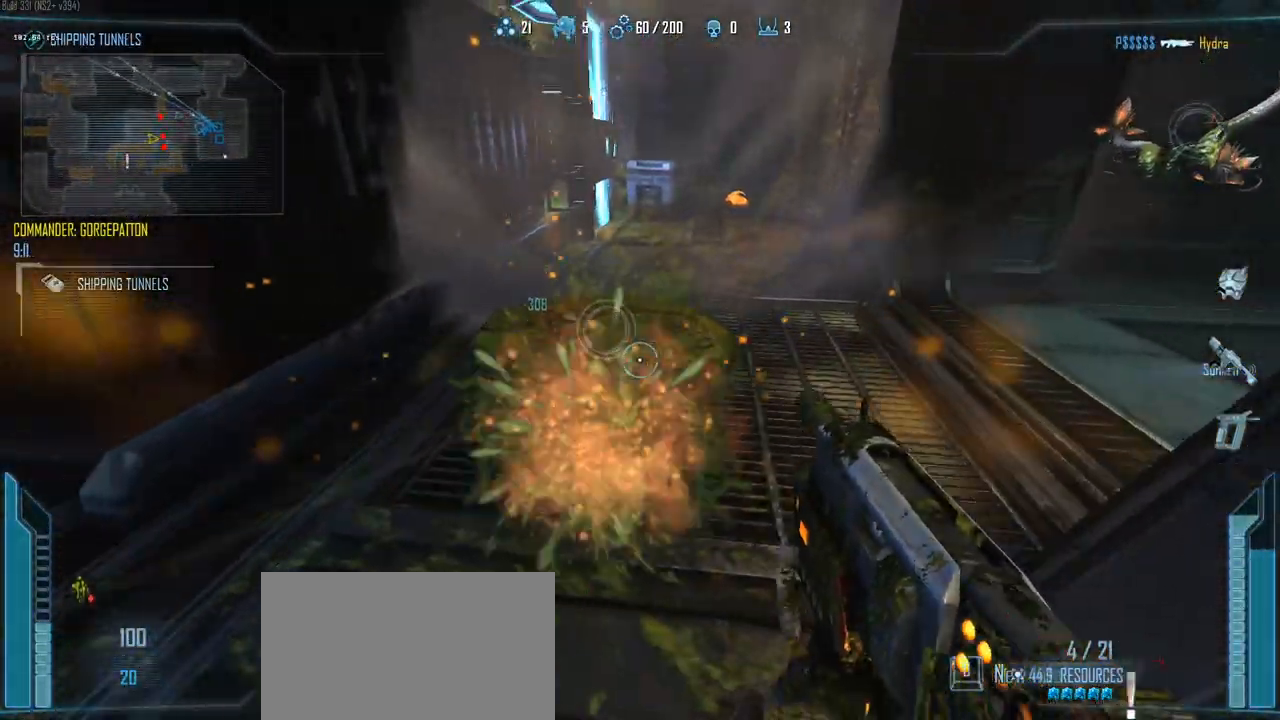
{"keys": ["d"], "events": [[133, "d", "down"], [183, "a", "up"]]}
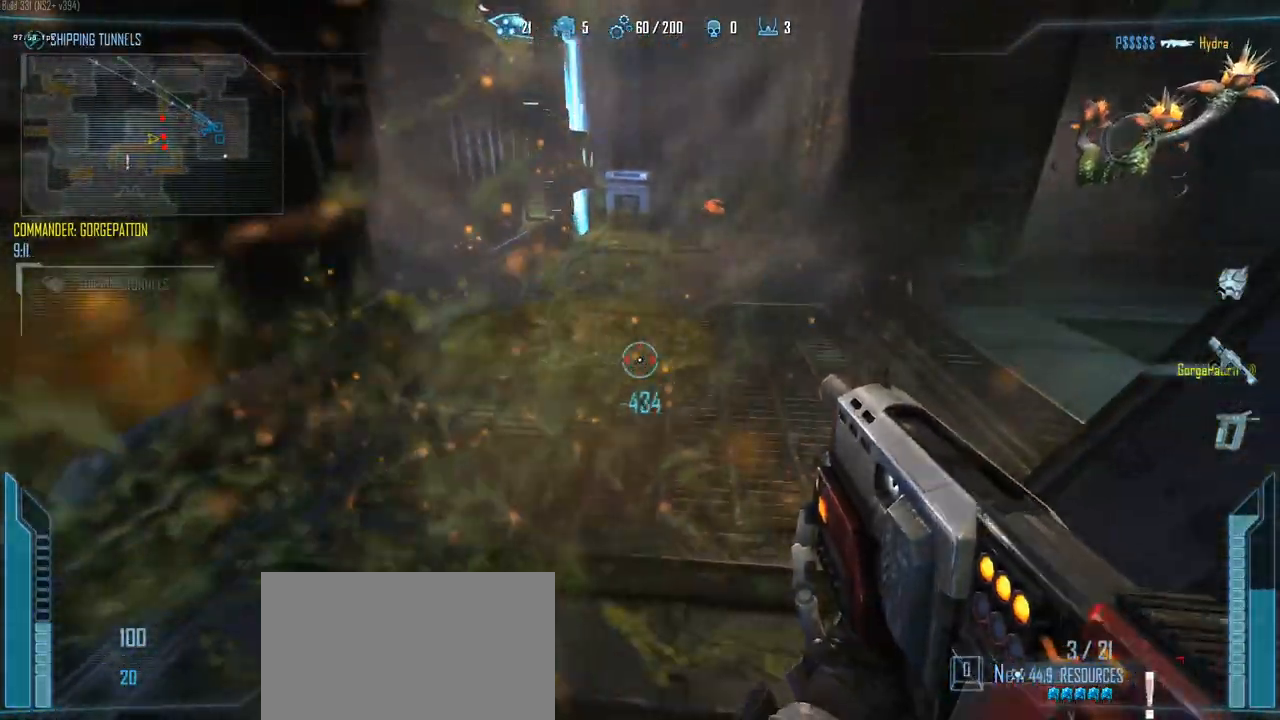
{"keys": ["d"], "events": [[17, "a", "down"], [100, "d", "up"], [283, "a", "up"], [283, "d", "down"]]}
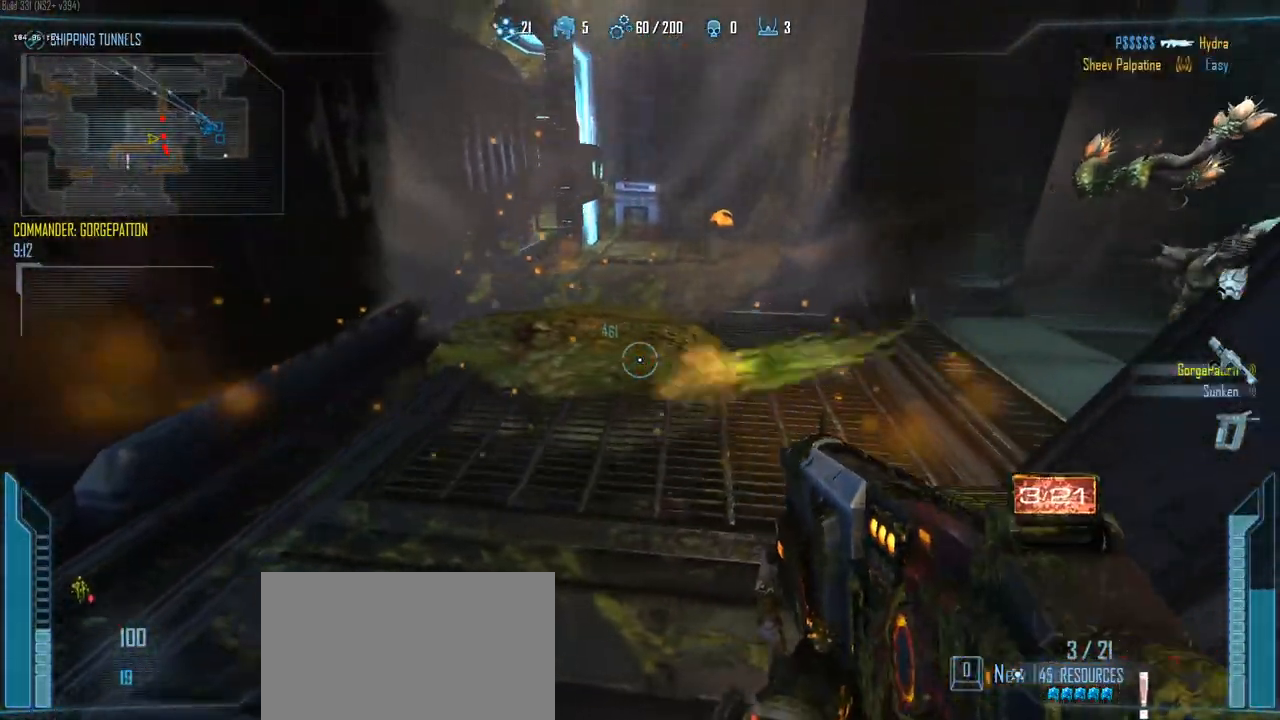
{"keys": ["a", "ctrl", "space"], "events": [[67, "a", "down"], [117, "d", "up"], [500, "ctrl", "down"], [500, "space", "down"]]}
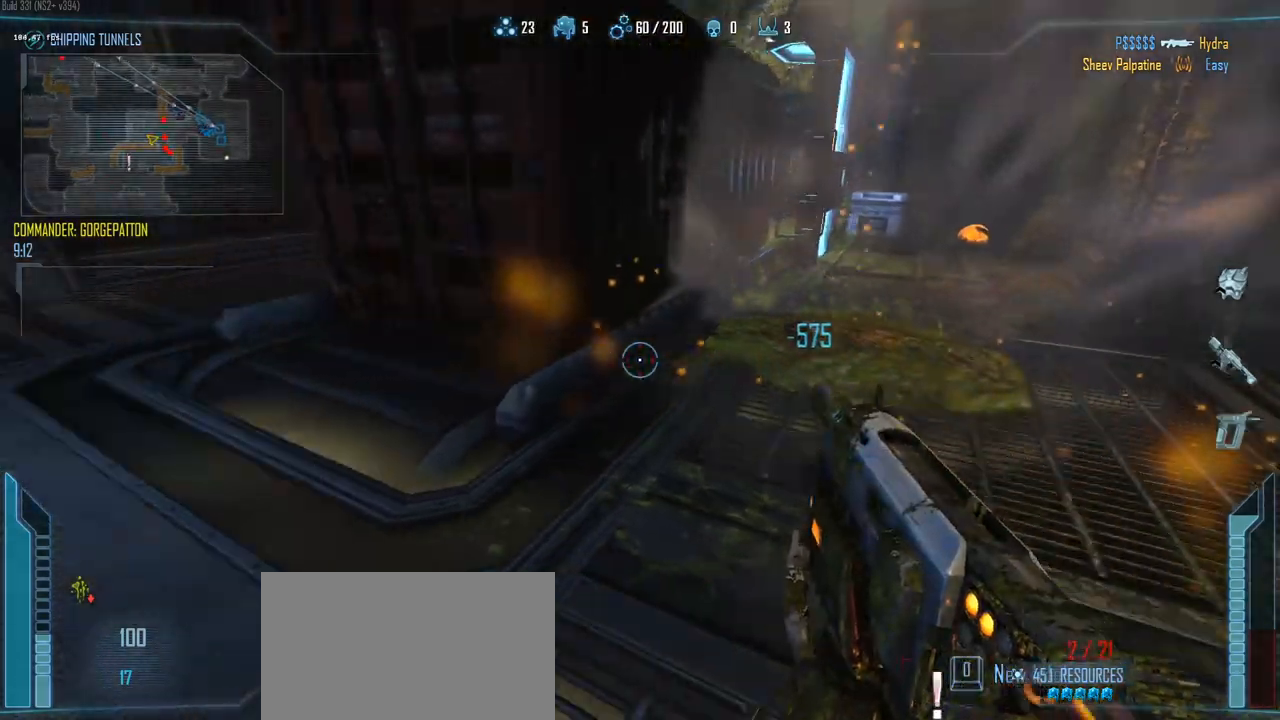
{"keys": ["a"], "events": [[33, "r", "down"], [283, "r", "up"], [283, "space", "up"], [367, "ctrl", "up"]]}
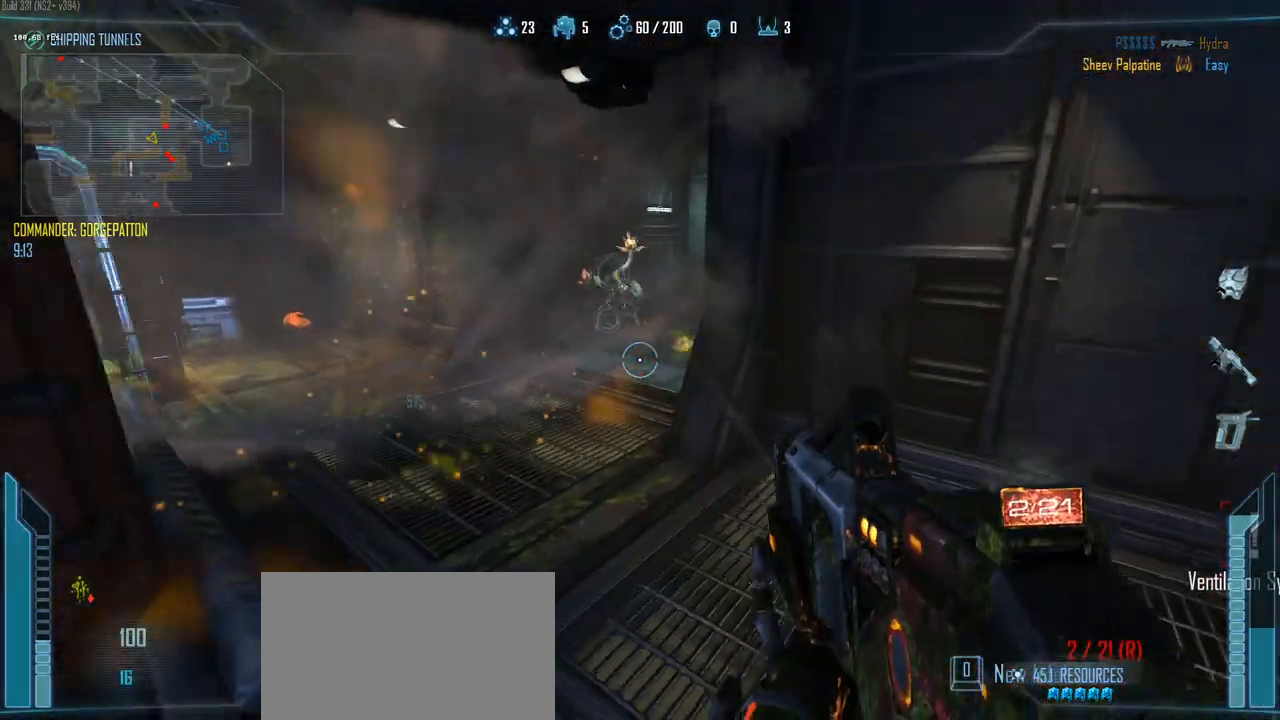
{"keys": ["a"], "events": []}
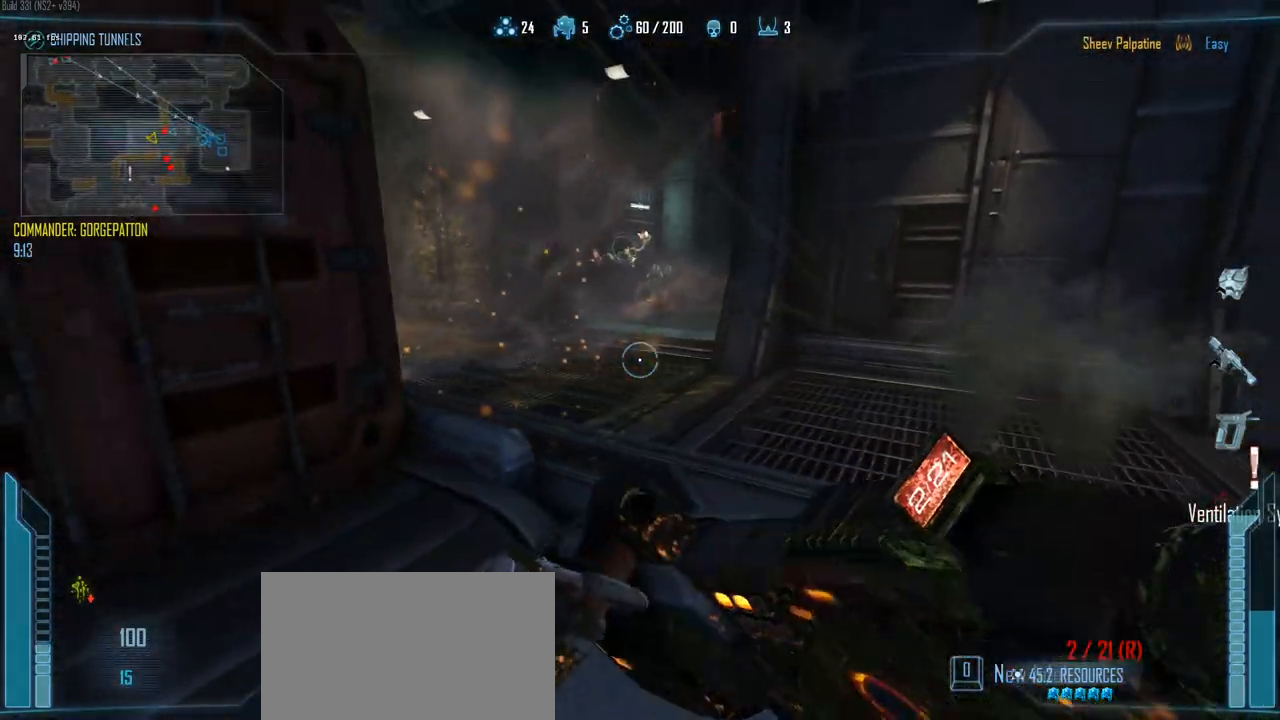
{"keys": ["d"], "events": [[450, "a", "up"], [450, "d", "down"]]}
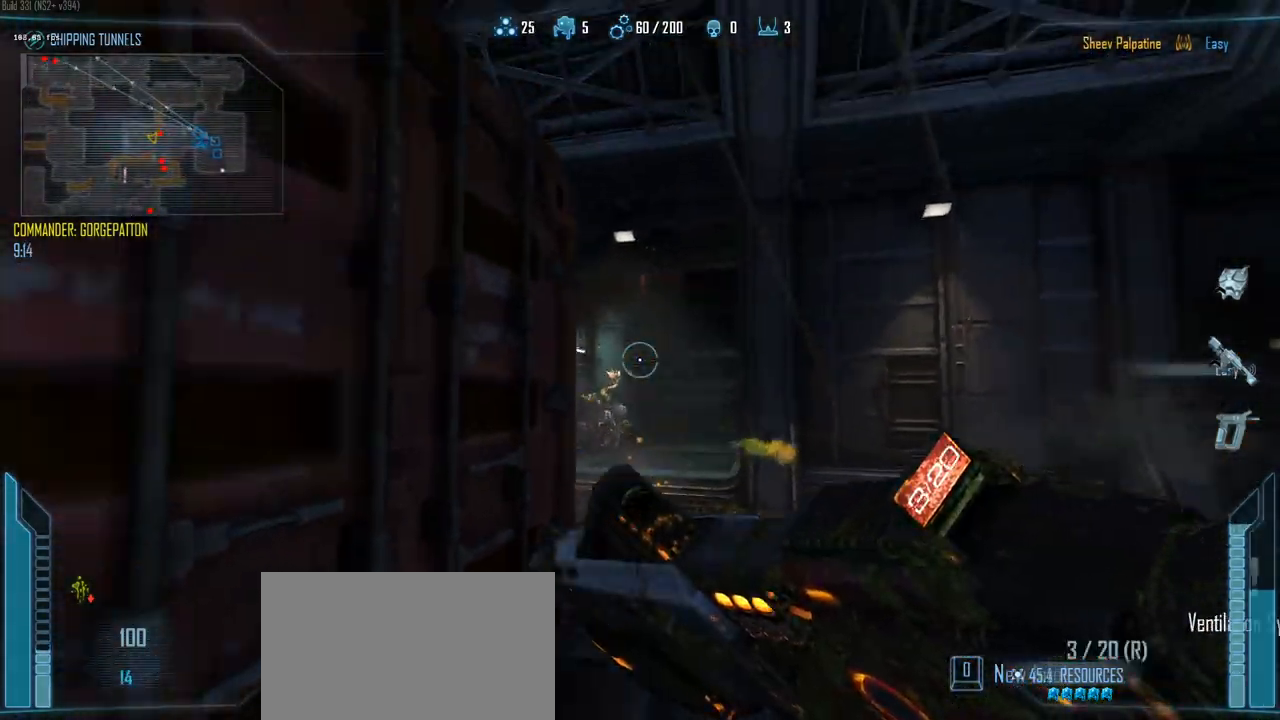
{"keys": ["a"], "events": [[233, "s", "down"], [317, "a", "down"], [317, "d", "up"], [367, "s", "up"]]}
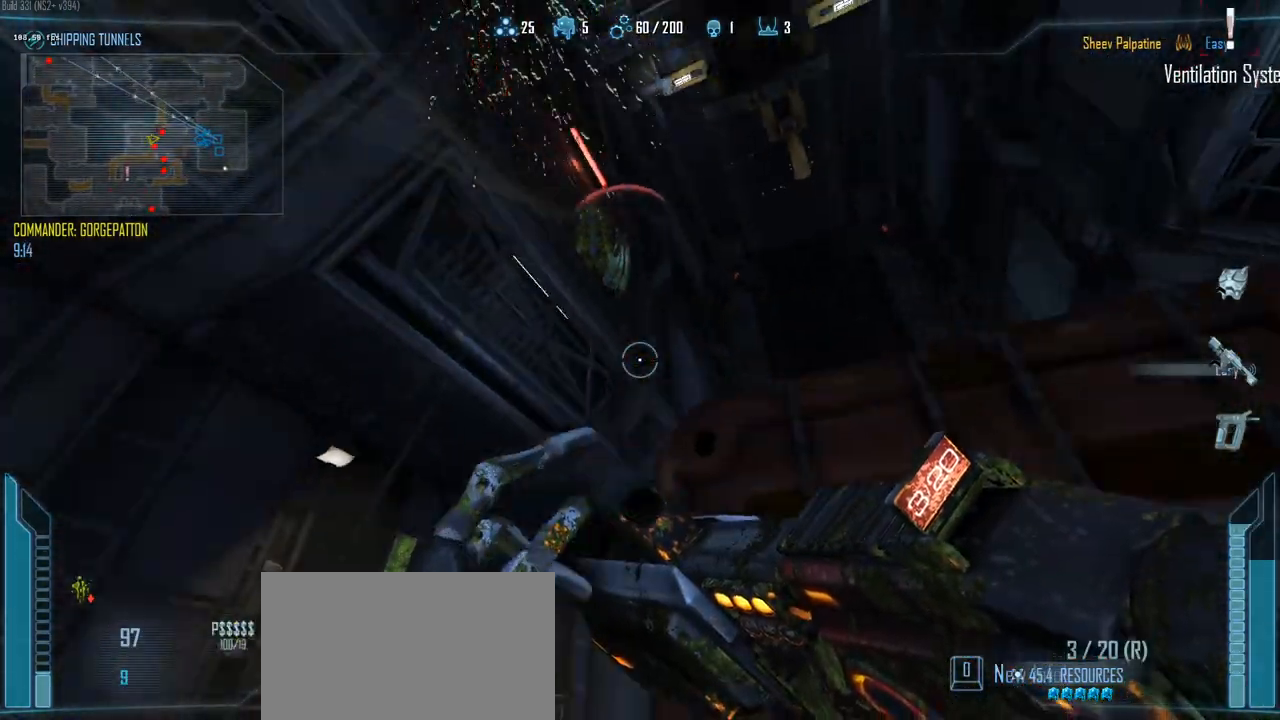
{"keys": ["ctrl", "d", "space"], "events": [[200, "d", "down"], [250, "a", "up"], [483, "ctrl", "down"], [483, "space", "down"]]}
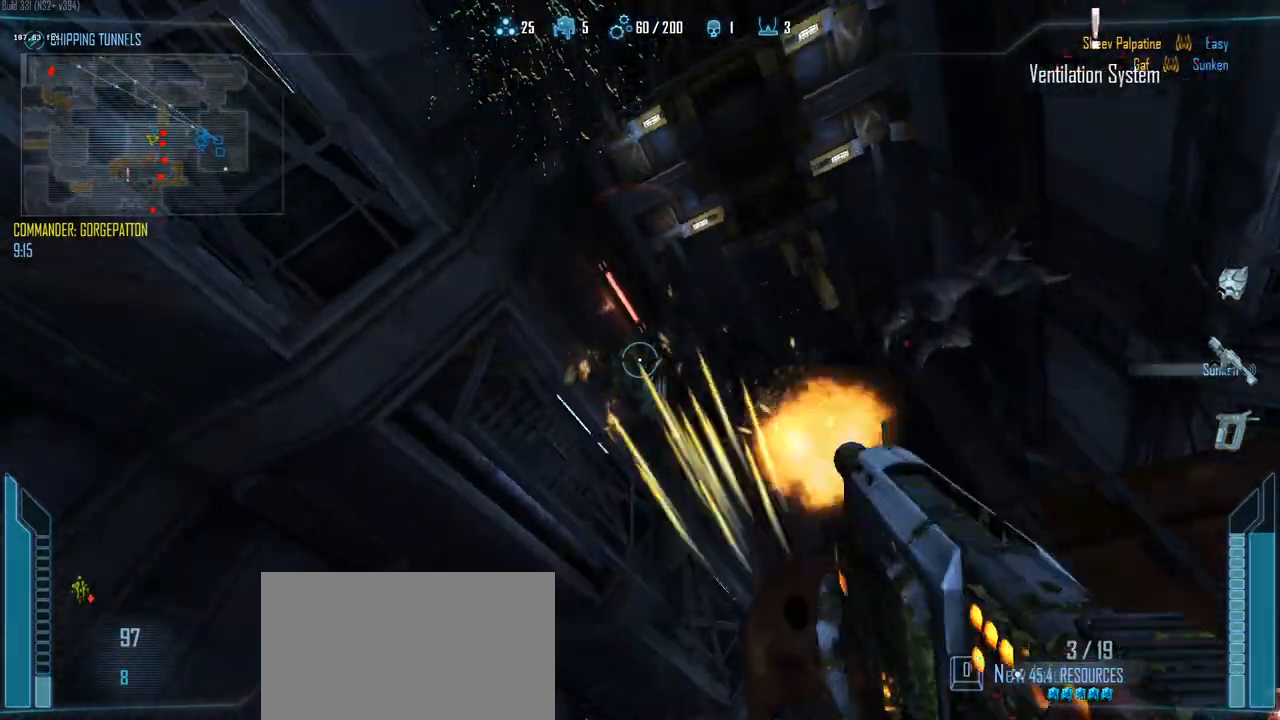
{"keys": ["ctrl", "d"], "events": [[450, "space", "up"]]}
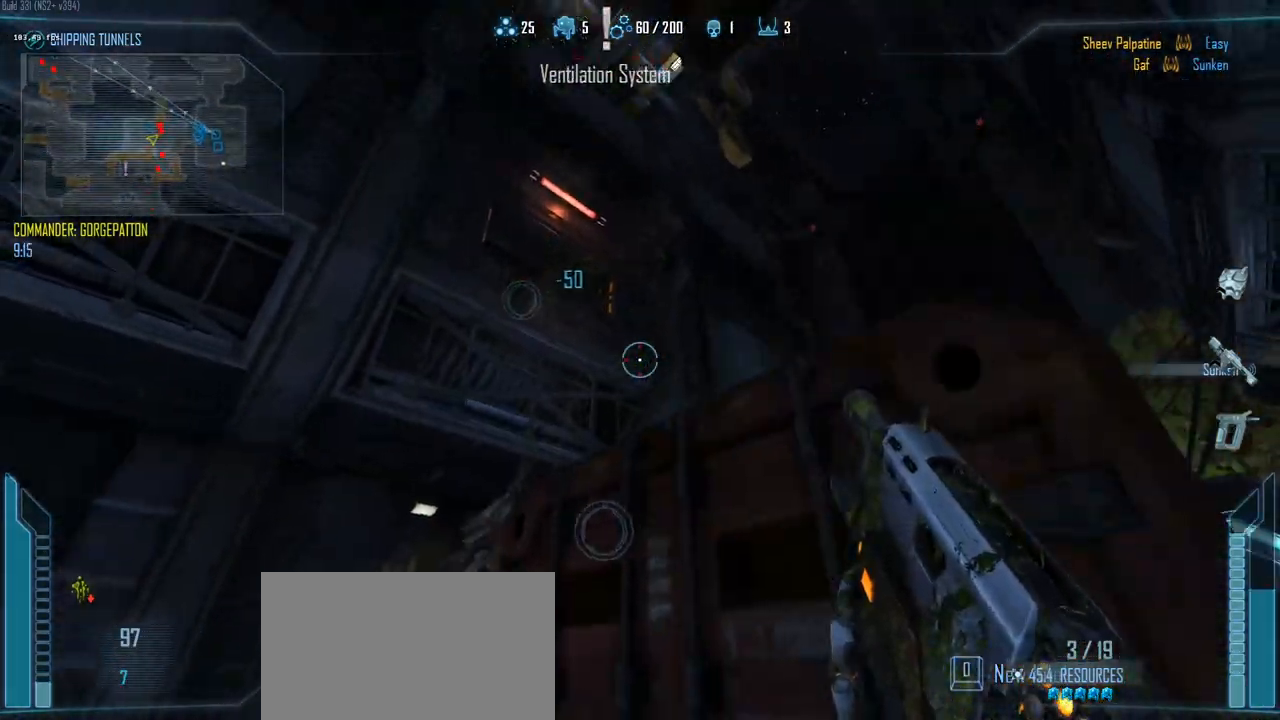
{"keys": ["a"], "events": [[33, "ctrl", "up"], [83, "a", "down"], [83, "d", "up"], [233, "r", "down"], [283, "r", "up"]]}
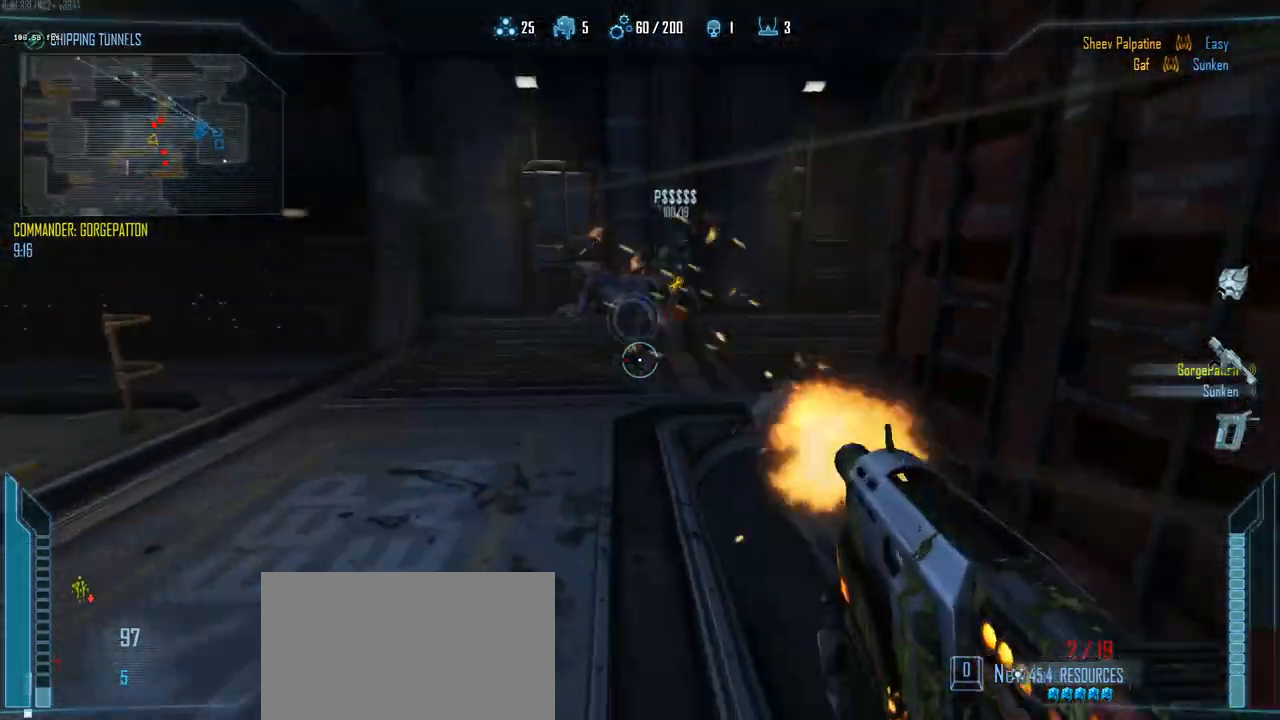
{"keys": ["a"], "events": [[50, "d", "down"], [200, "d", "up"]]}
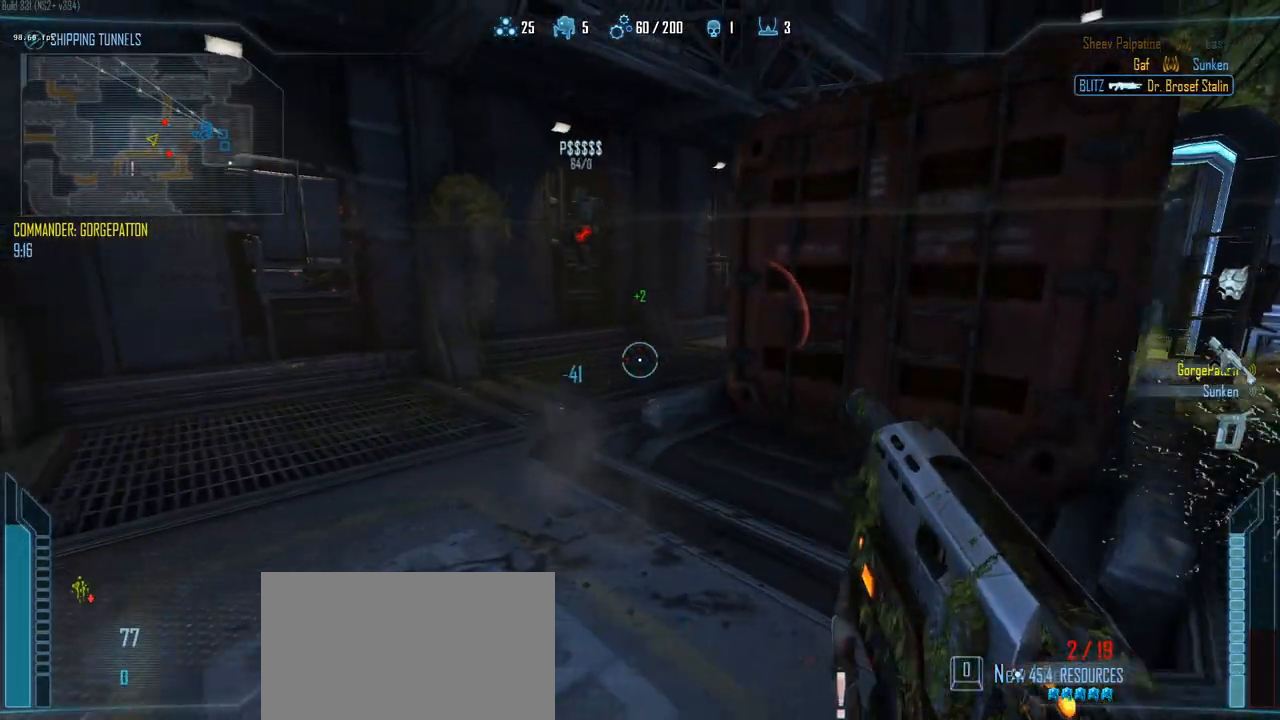
{"keys": ["a", "c"], "events": [[67, "r", "down"], [117, "w", "down"], [167, "r", "up"], [167, "w", "up"], [300, "c", "down"]]}
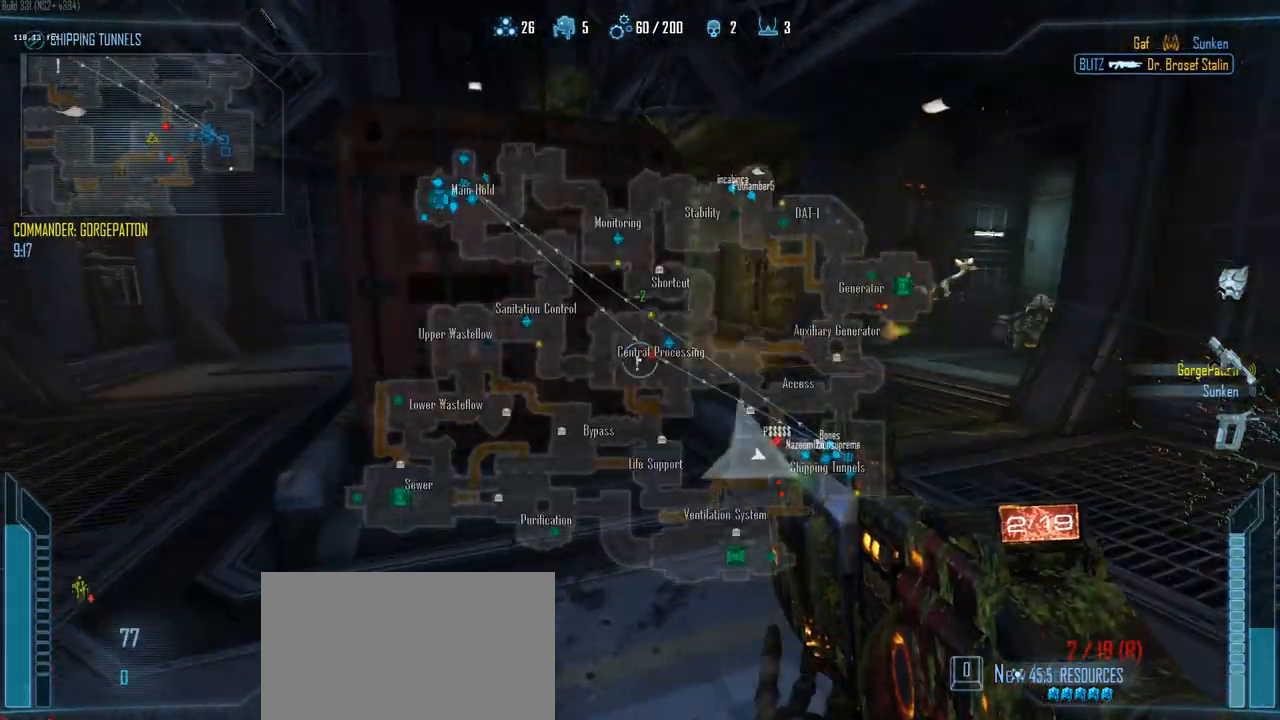
{"keys": ["a"], "events": [[183, "c", "up"]]}
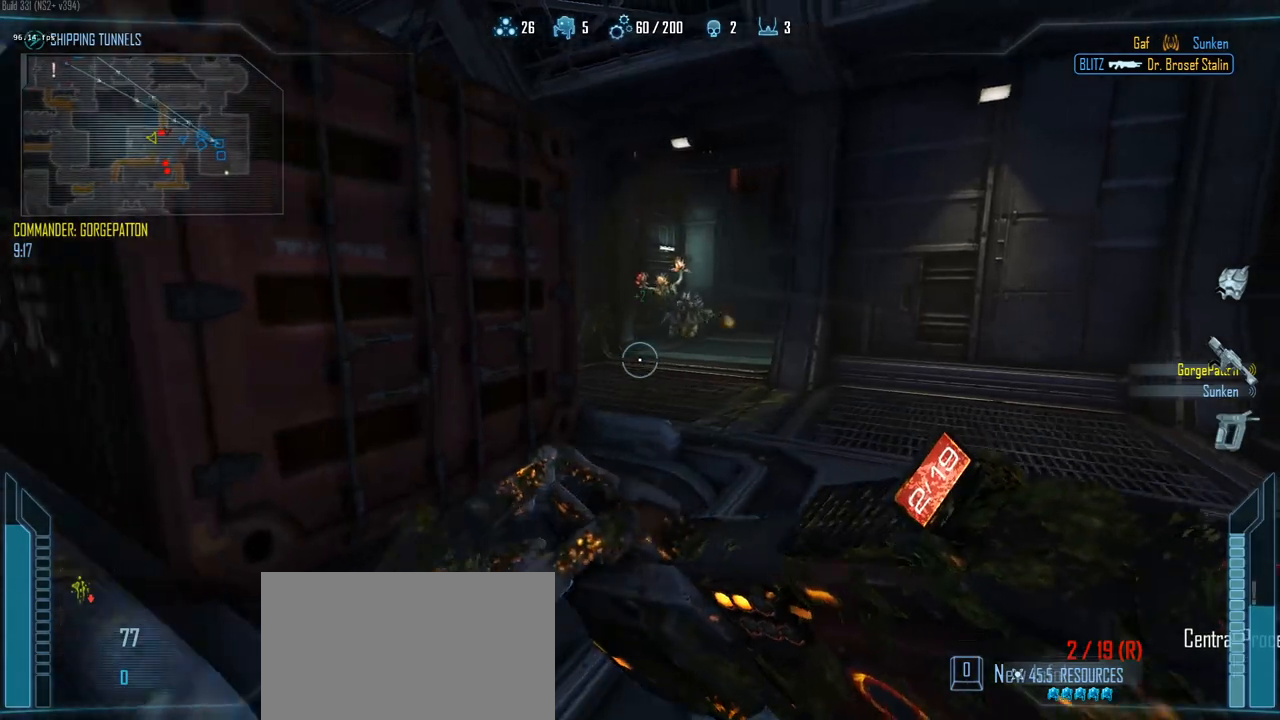
{"keys": ["d"], "events": [[50, "d", "down"], [50, "w", "down"], [100, "a", "up"], [483, "w", "up"]]}
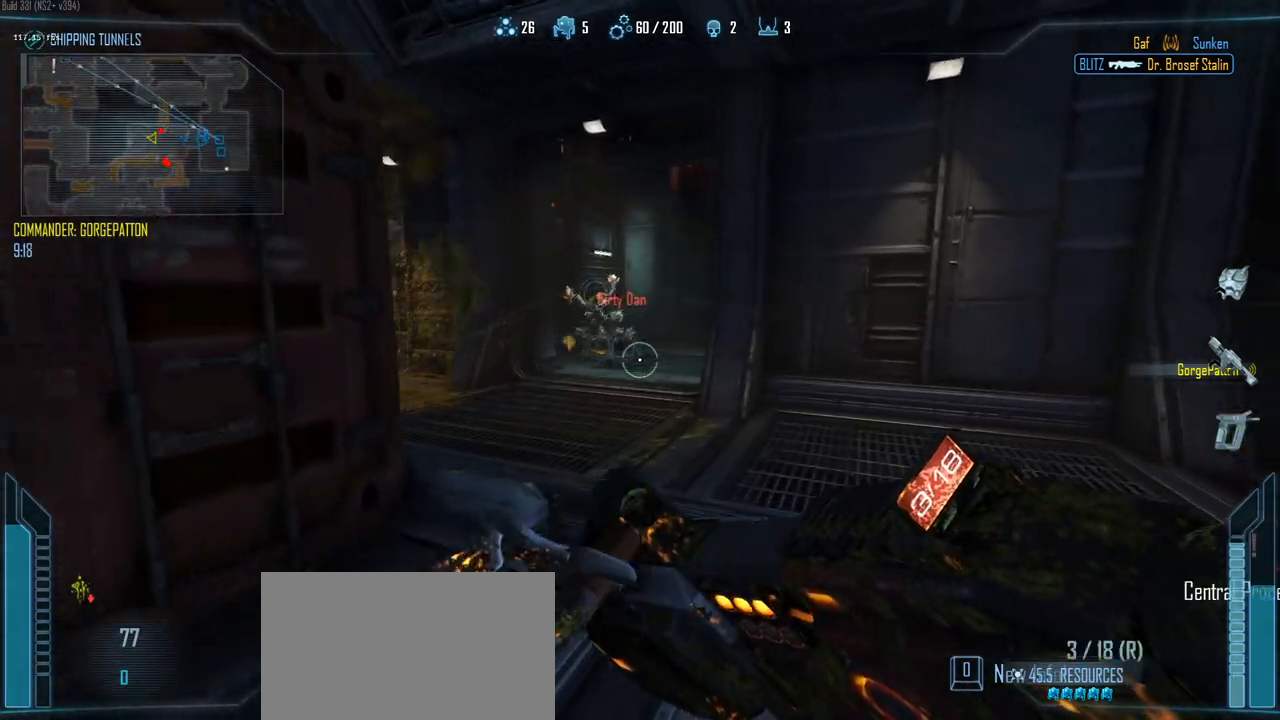
{"keys": ["d", "w"], "events": [[33, "w", "down"], [117, "w", "up"], [167, "w", "down"], [300, "d", "up"], [400, "d", "down"]]}
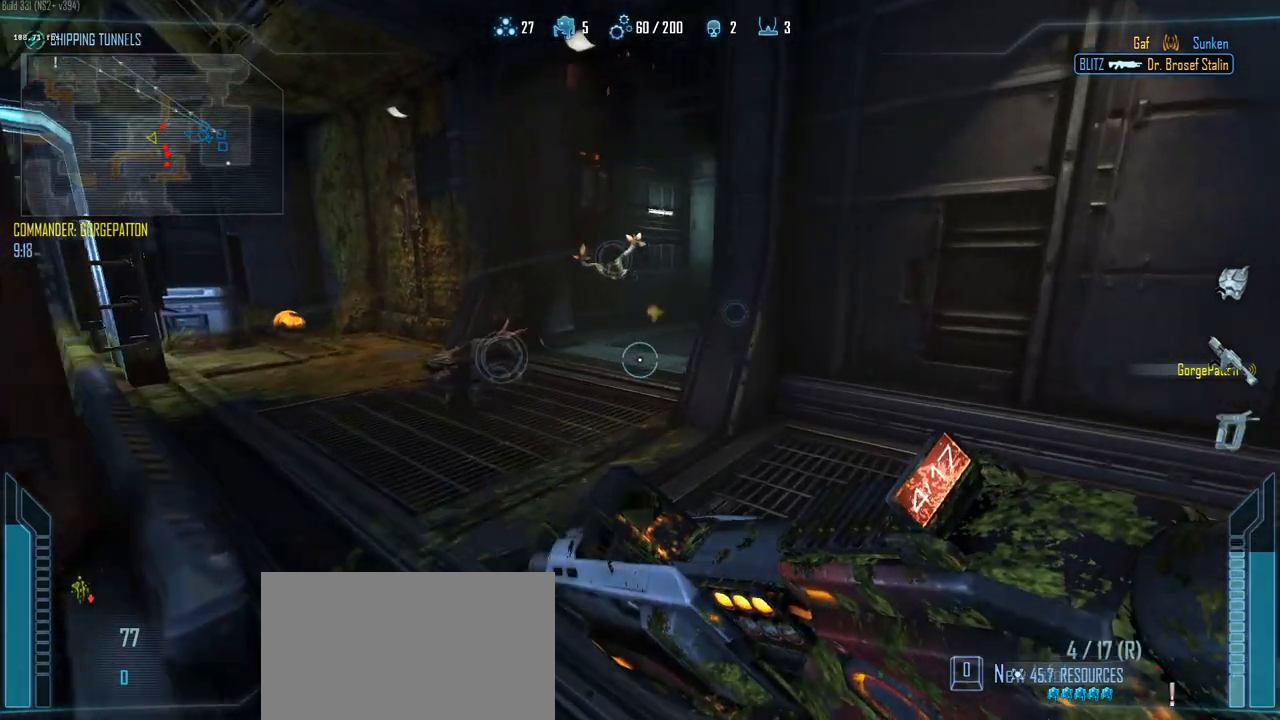
{"keys": ["a"], "events": [[133, "a", "down"], [133, "w", "up"], [183, "d", "up"]]}
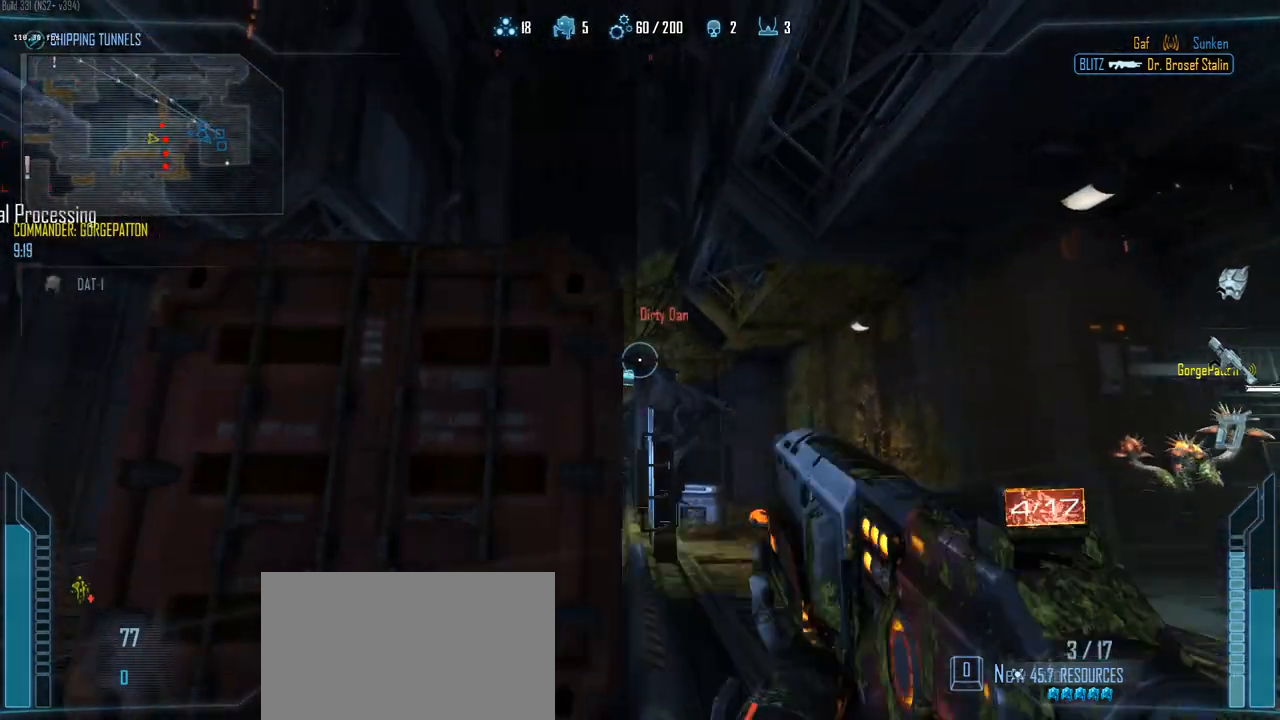
{"keys": ["a"], "events": [[100, "space", "down"], [150, "ctrl", "down"], [250, "space", "up"], [483, "ctrl", "up"]]}
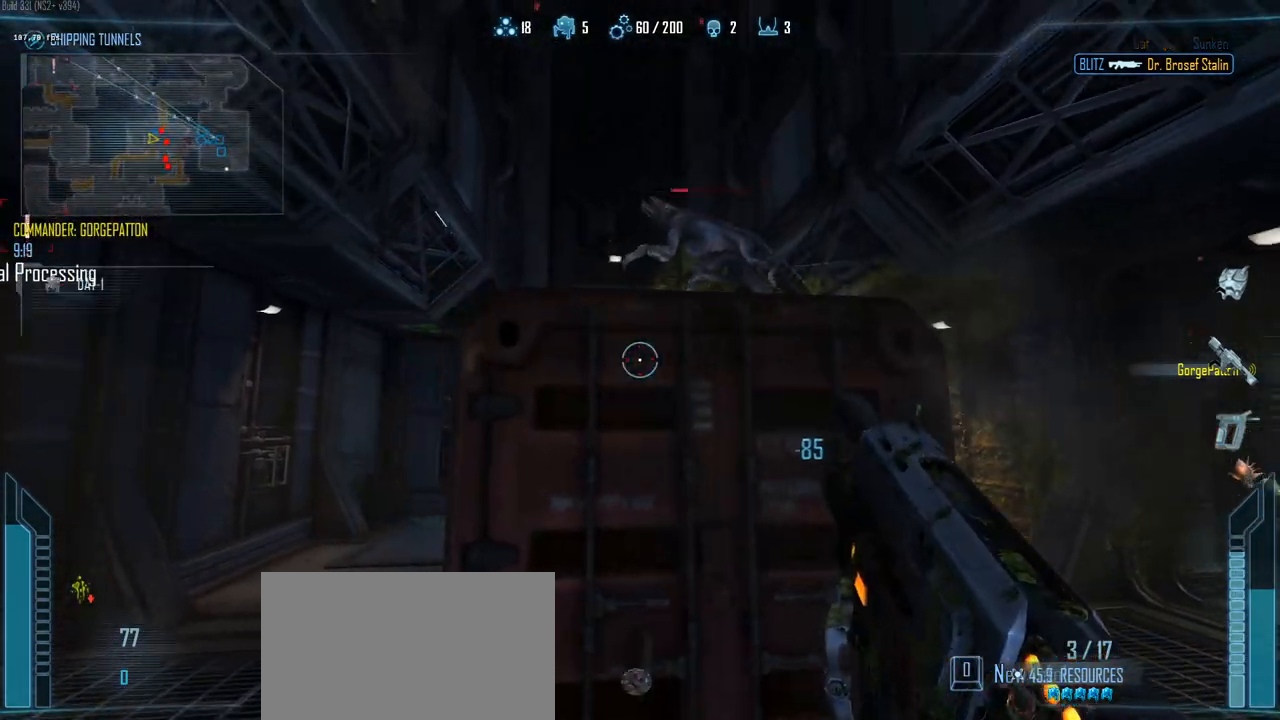
{"keys": ["a"], "events": []}
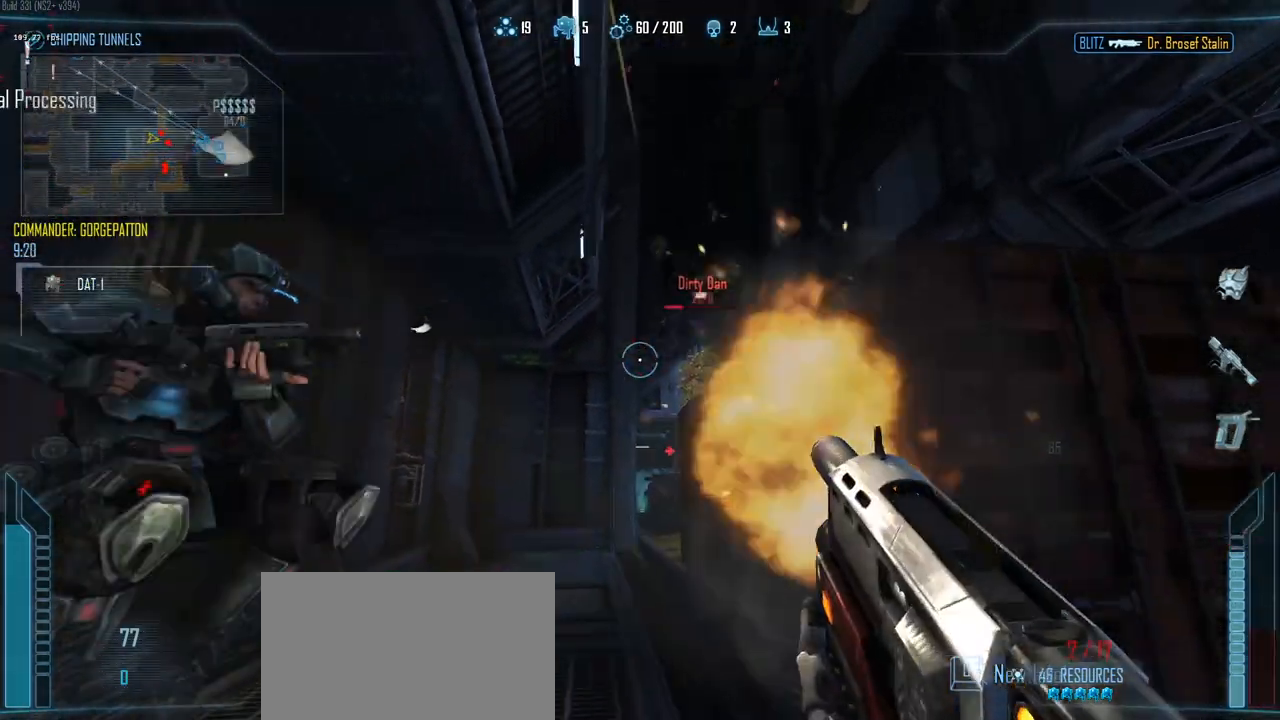
{"keys": ["a", "w"], "events": [[317, "r", "down"], [417, "r", "up"], [467, "w", "down"]]}
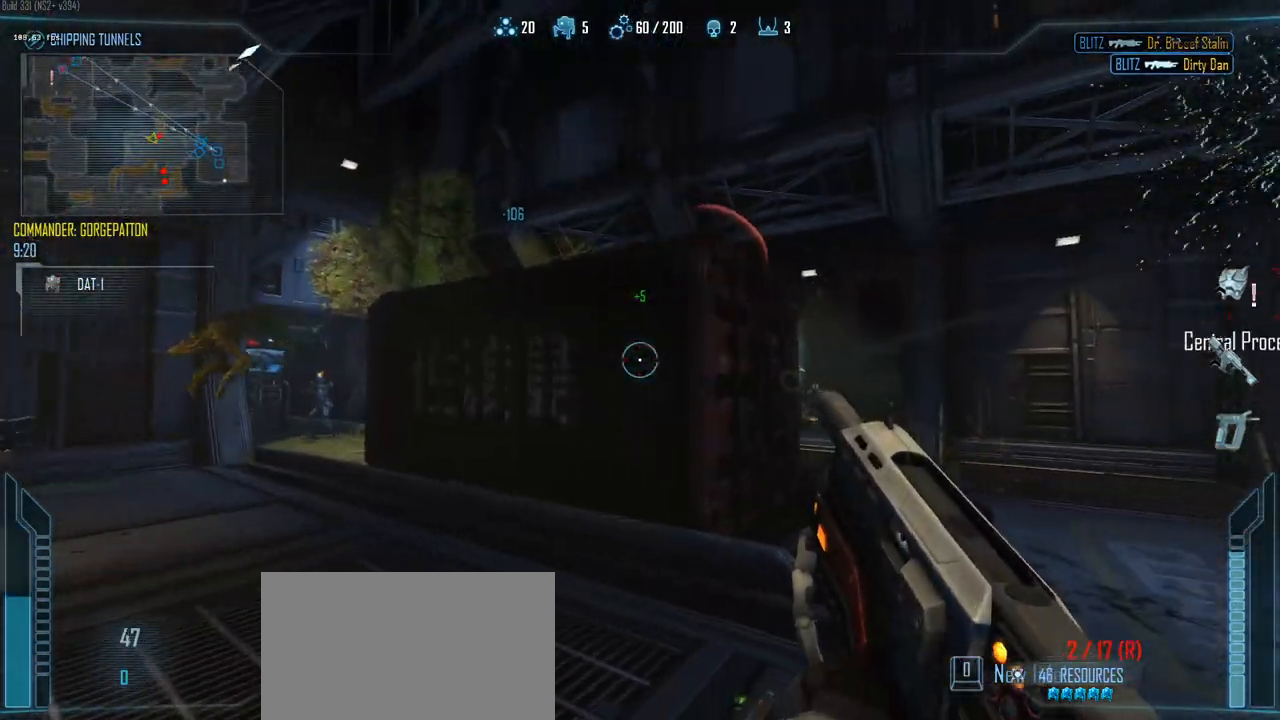
{"keys": ["a", "w"], "events": [[17, "a", "up"], [17, "d", "down"], [100, "w", "up"], [250, "w", "down"], [283, "a", "down"], [333, "d", "up"]]}
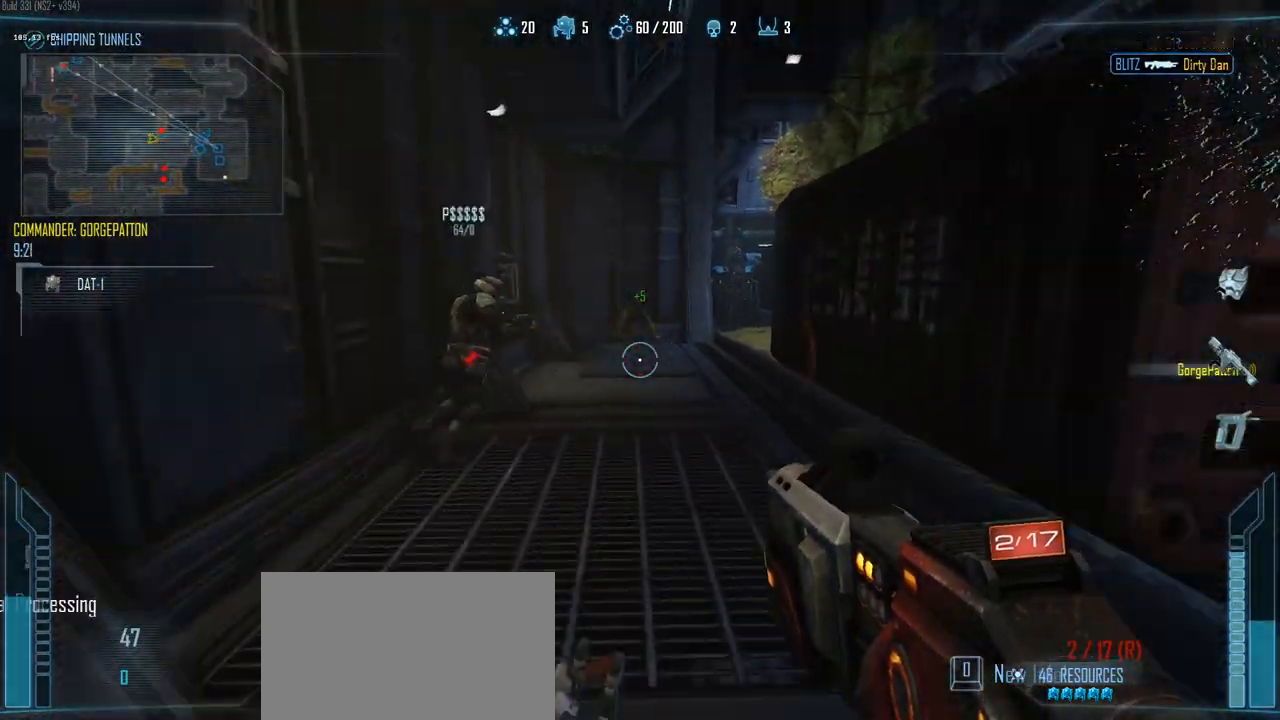
{"keys": ["a", "w"], "events": [[117, "a", "up"], [267, "3", "down"], [400, "3", "up"], [450, "a", "down"]]}
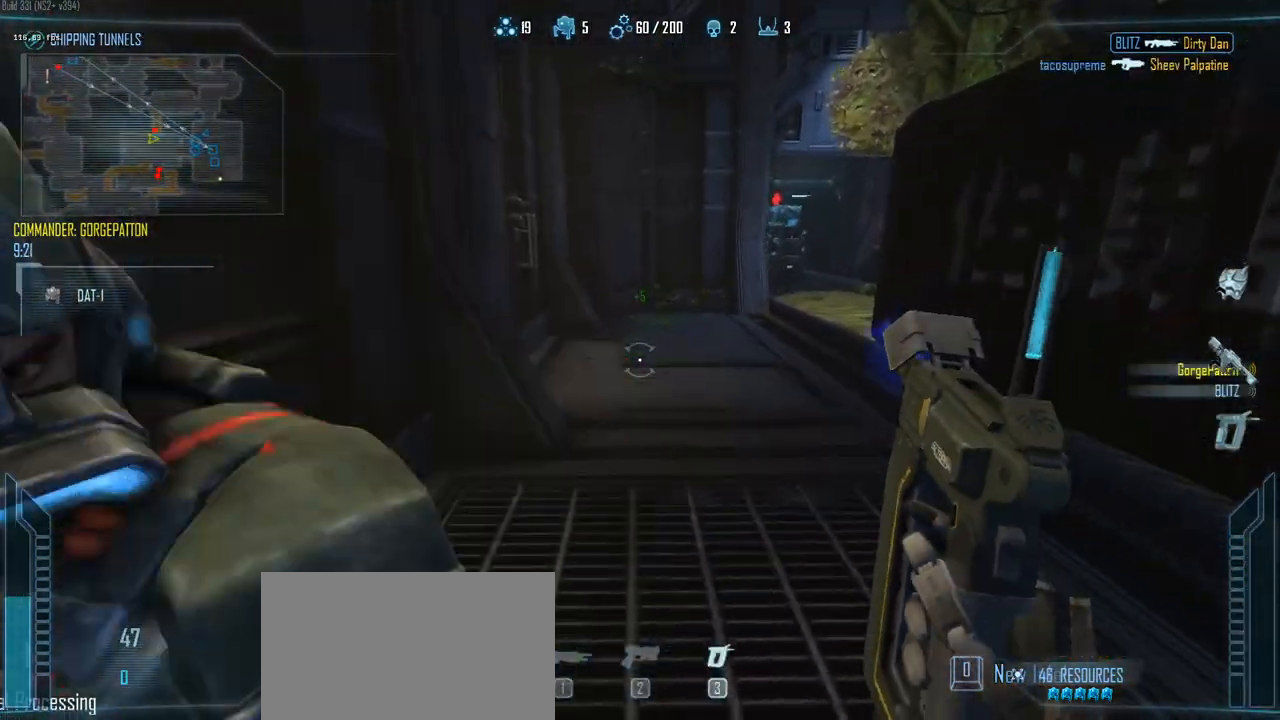
{"keys": ["d"], "events": [[33, "w", "up"], [283, "d", "down"], [317, "a", "up"]]}
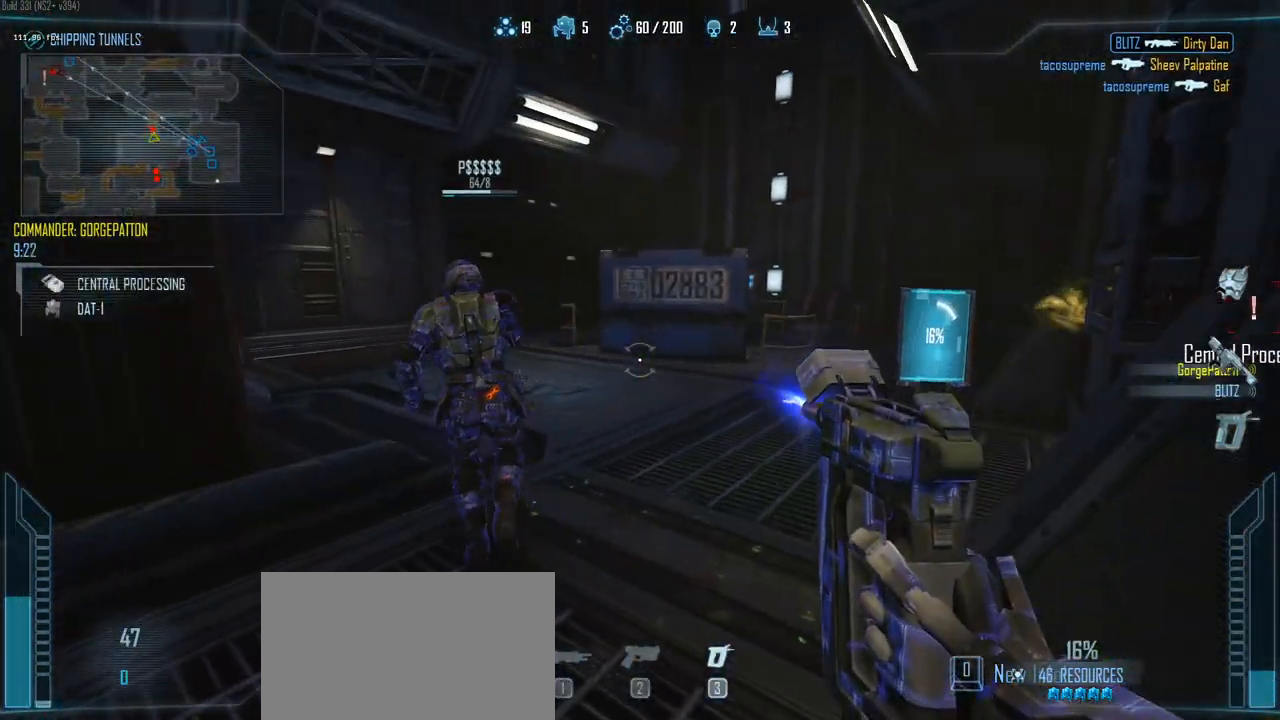
{"keys": ["d"], "events": [[100, "a", "down"], [100, "w", "down"], [200, "d", "up"], [333, "d", "down"], [383, "a", "up"], [383, "w", "up"]]}